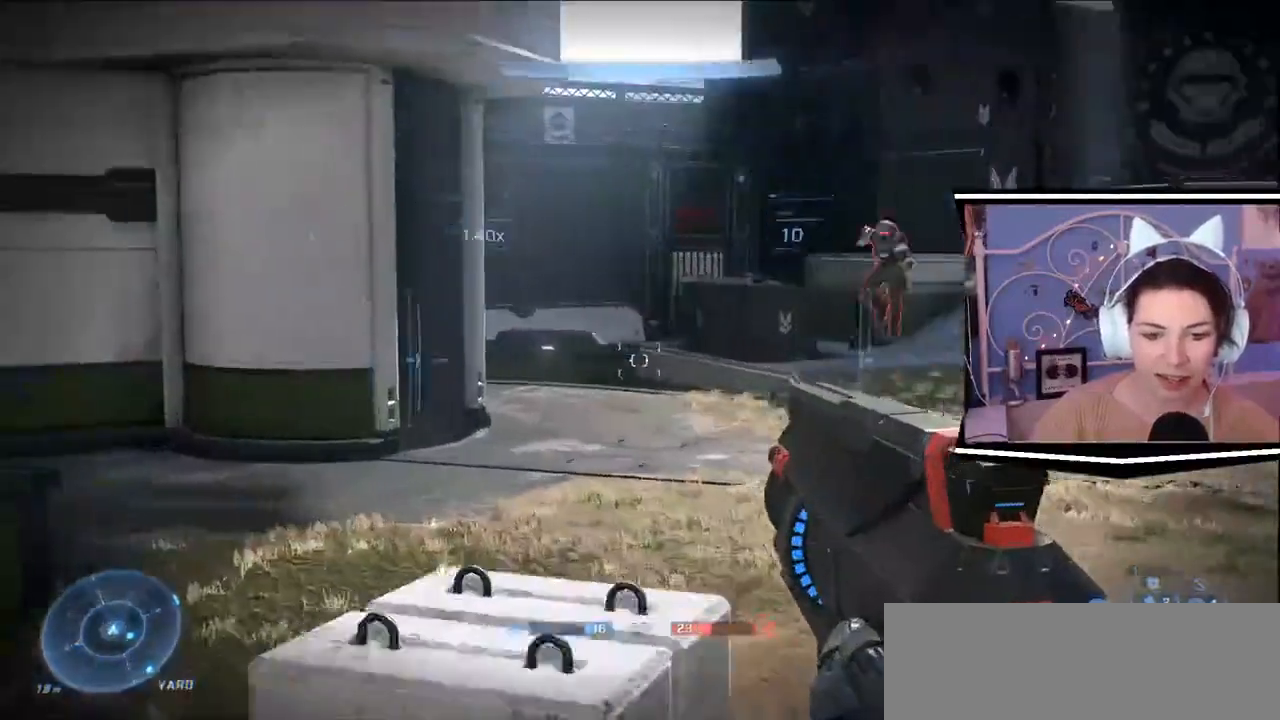
Gameplay with keyboard; each line is a JSON object with the keys held at the frame after it. "events" lists presses ("down") and releases ("up") of ".", "/", "0", "1", "2", "3", "4", "5", "6", "7", "8", "9", "a", "alt_l", "alt_r", "b", "backslash", "backspace", "c", "caps_lock", "comma", "ctrl_l", "ctrl_r", "d", "e", "equals", "escape", "f", "f1", "f10", "f11", "f12", "f2", "f3", "f4", "f5", "f6", "f7", "f8", "f9", "g", "h", "i", "j", "k", "l", "lbracket", "m", "minus", "n", "o", "p", "q", "quote", "r", "rbracket", "return", "s", "semicolon", "shift_l", "shift_r", "space", "t", "tab", "tilde", "u", "v", "w", "x", "y" and "z" between this image and that frame as [ms after this image, input, new state], when the widget could be followed in between. No other keys are recorded. Mouse input is not recorded.
{"keys": ["d", "s"], "events": [[84, "s", "down"], [217, "d", "down"], [284, "a", "up"], [351, "s", "up"], [484, "s", "down"]]}
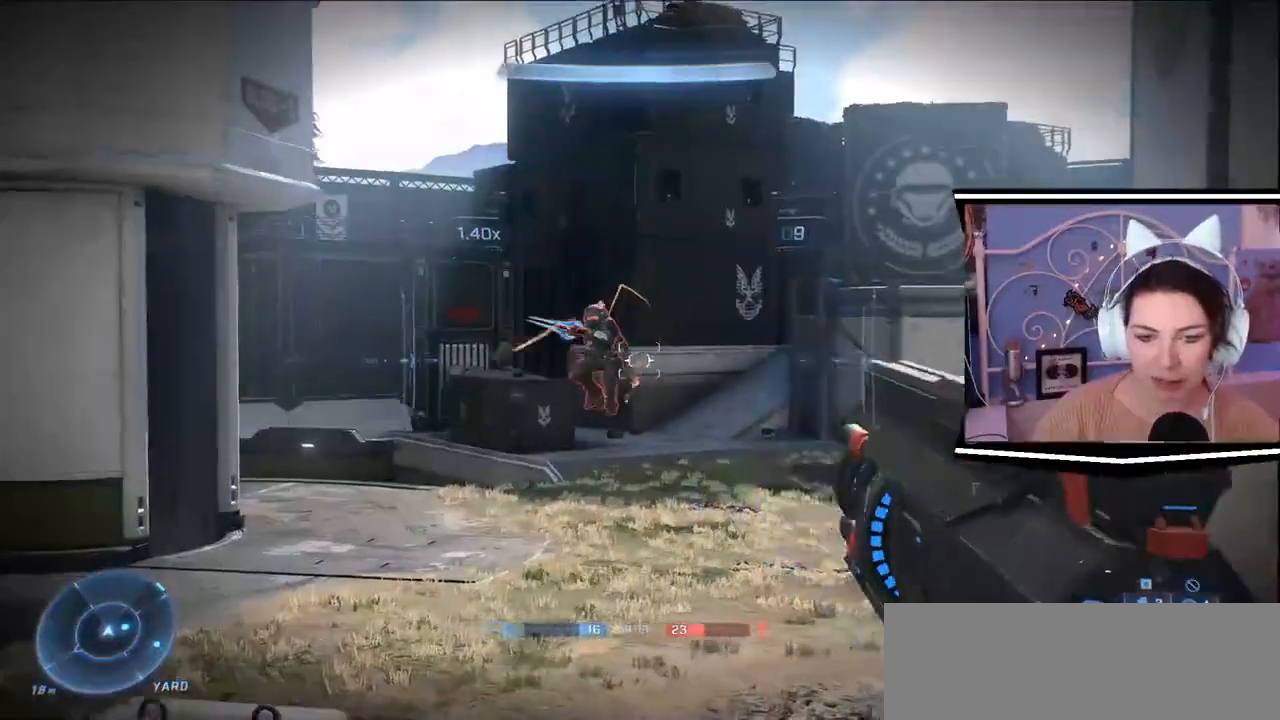
{"keys": ["d", "w"], "events": [[133, "a", "down"], [350, "a", "up"], [350, "s", "up"], [484, "w", "down"]]}
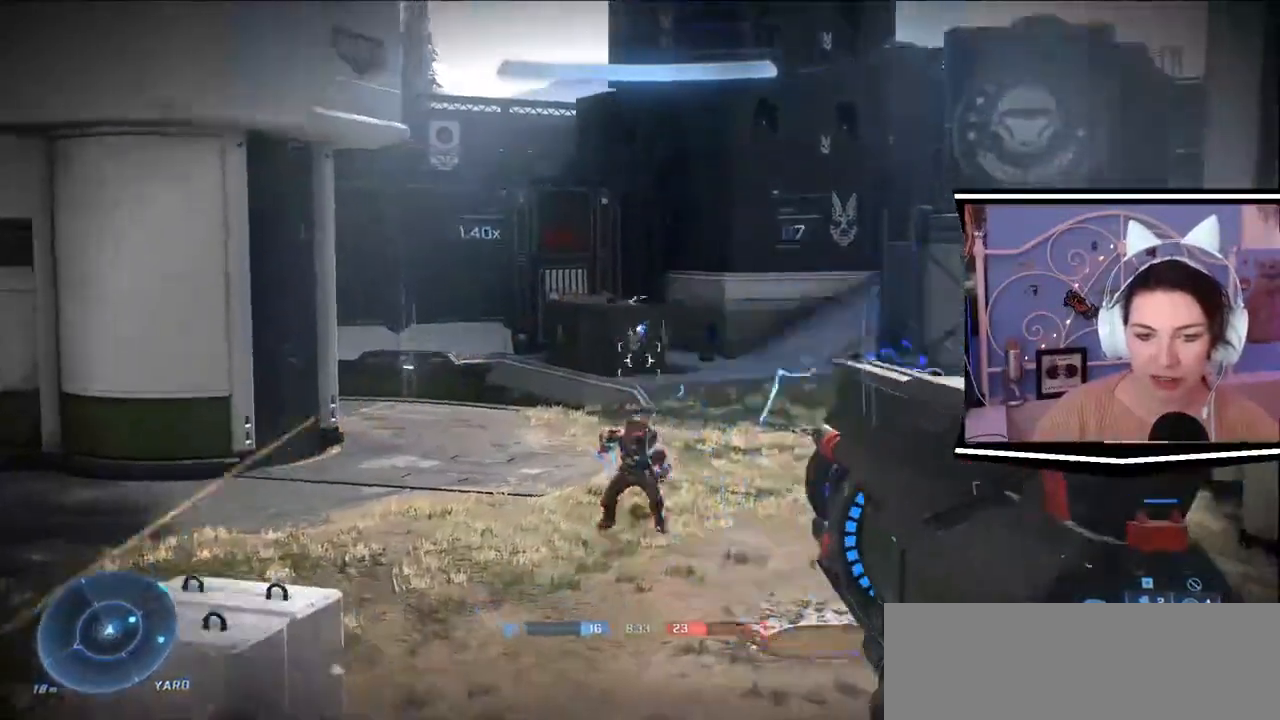
{"keys": ["d", "w"], "events": []}
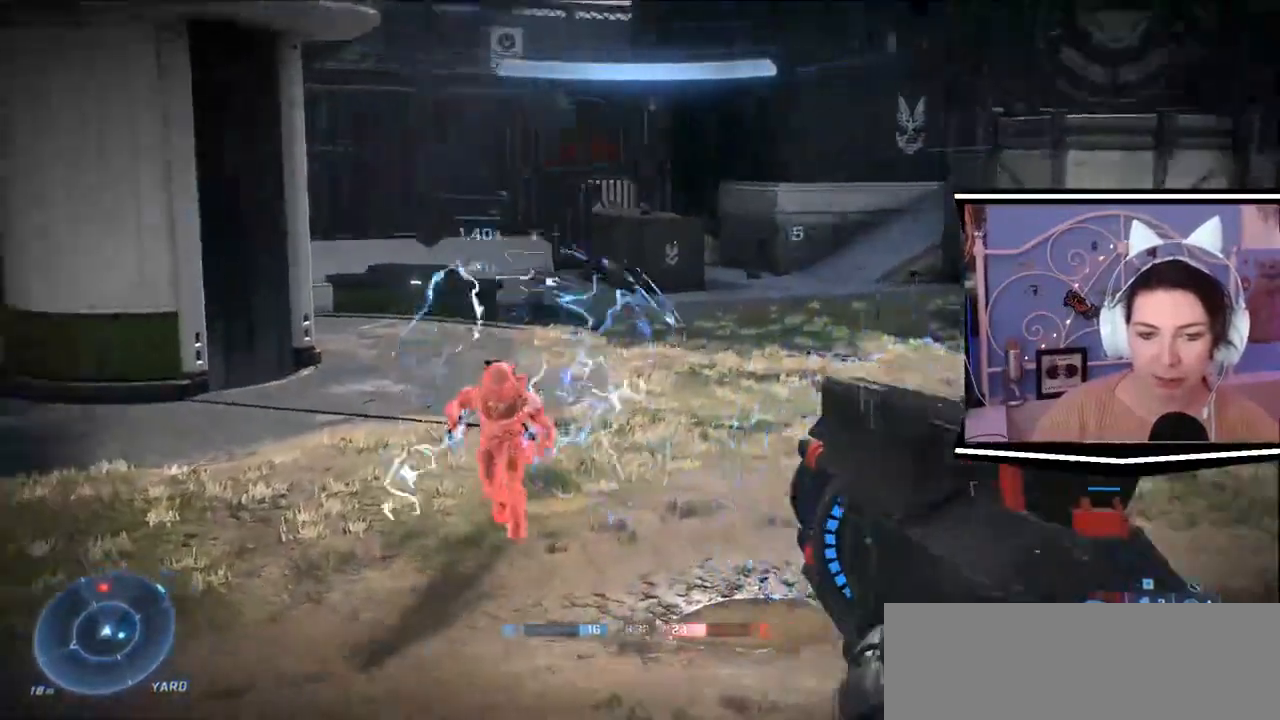
{"keys": ["w"], "events": [[484, "d", "up"]]}
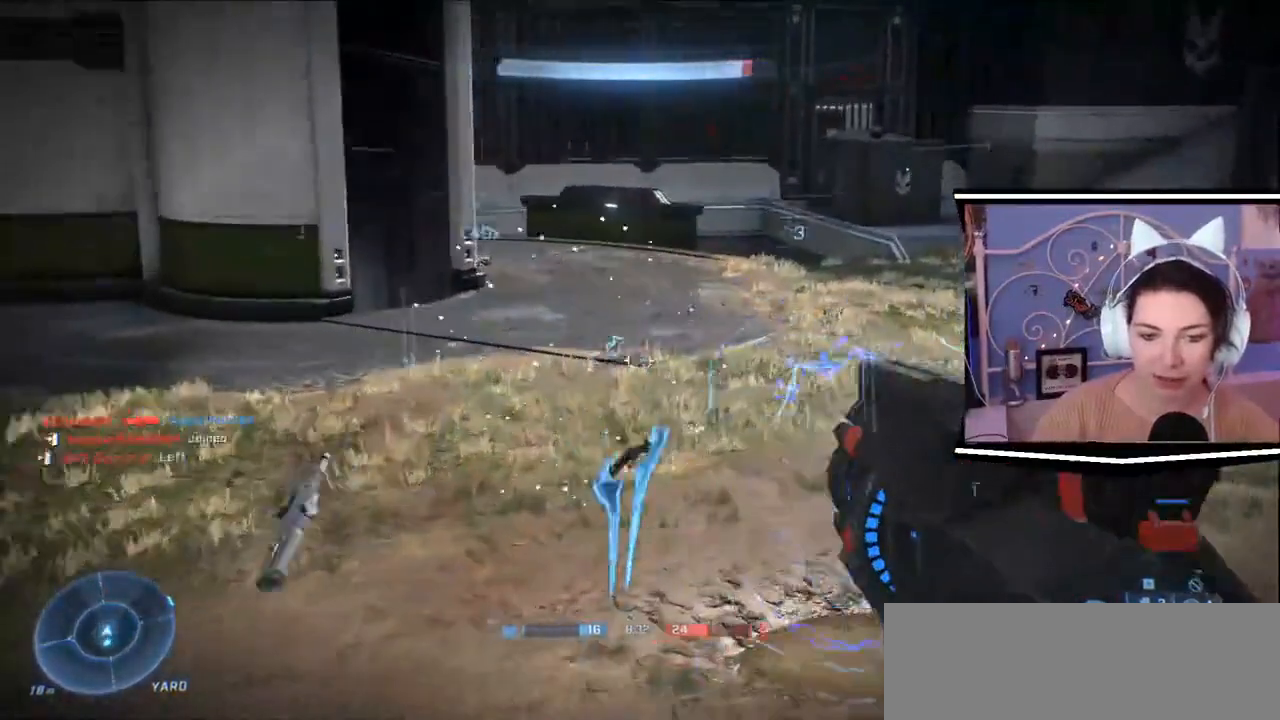
{"keys": ["r", "w"], "events": [[484, "r", "down"]]}